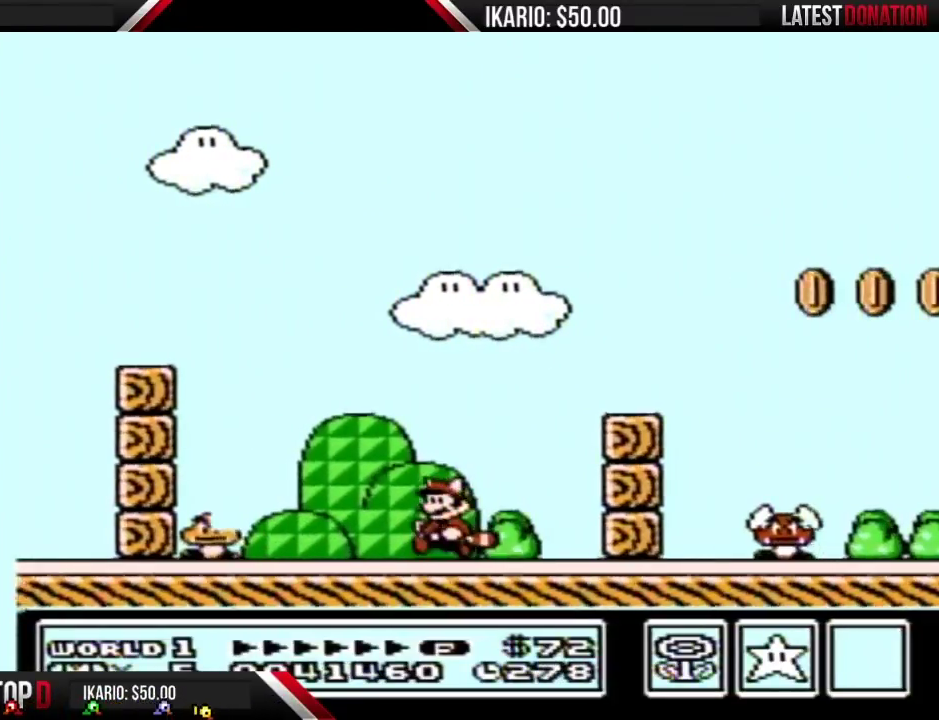
Gameplay with a controller (Nintendo layout); each line is a JSON object with the inputs held at the frame after it (dt_ms = milliseconds from this image to that frame). "events" lists button and stick changes between this image and that frame as [ms after this image, input, new state], when the widget could be followed in between. Not read: L3 R3.
{"dt_ms": 500, "buttons": ["DPAD_LEFT"], "events": [[117, "DPAD_LEFT", "up"], [450, "DPAD_LEFT", "down"]]}
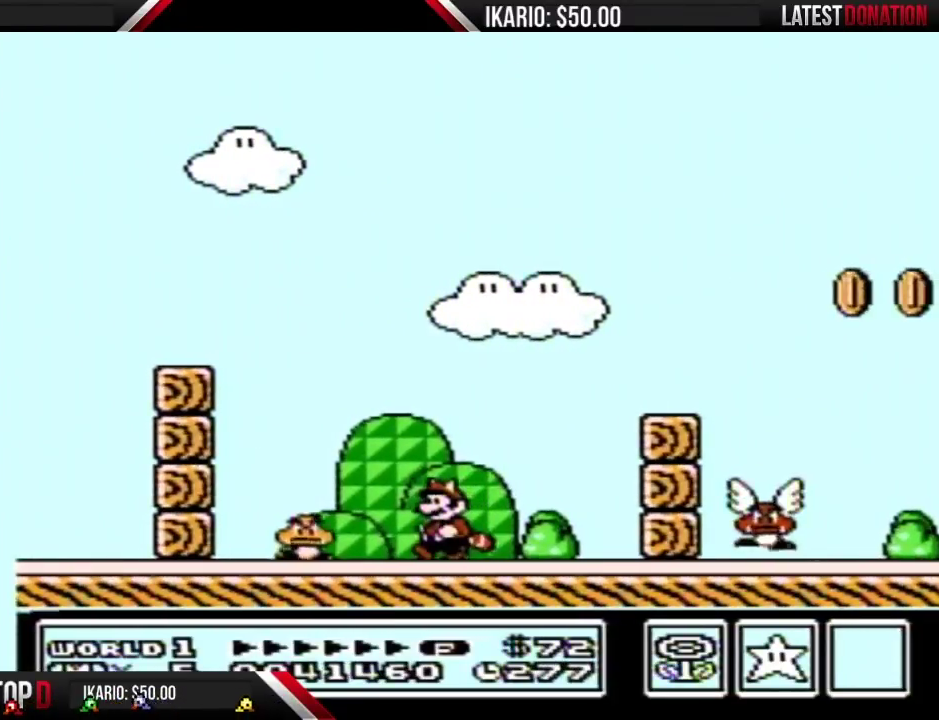
{"dt_ms": 500, "buttons": ["B", "DPAD_LEFT"], "events": [[167, "DPAD_LEFT", "up"], [283, "B", "down"], [417, "DPAD_LEFT", "down"]]}
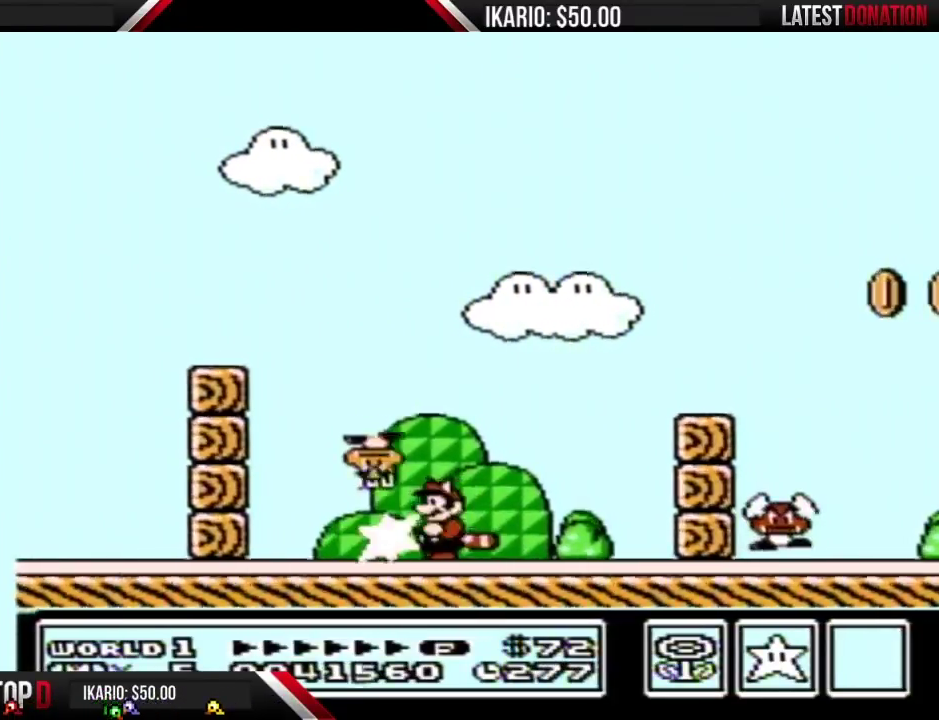
{"dt_ms": 500, "buttons": ["A", "B", "DPAD_LEFT"], "events": [[67, "A", "down"]]}
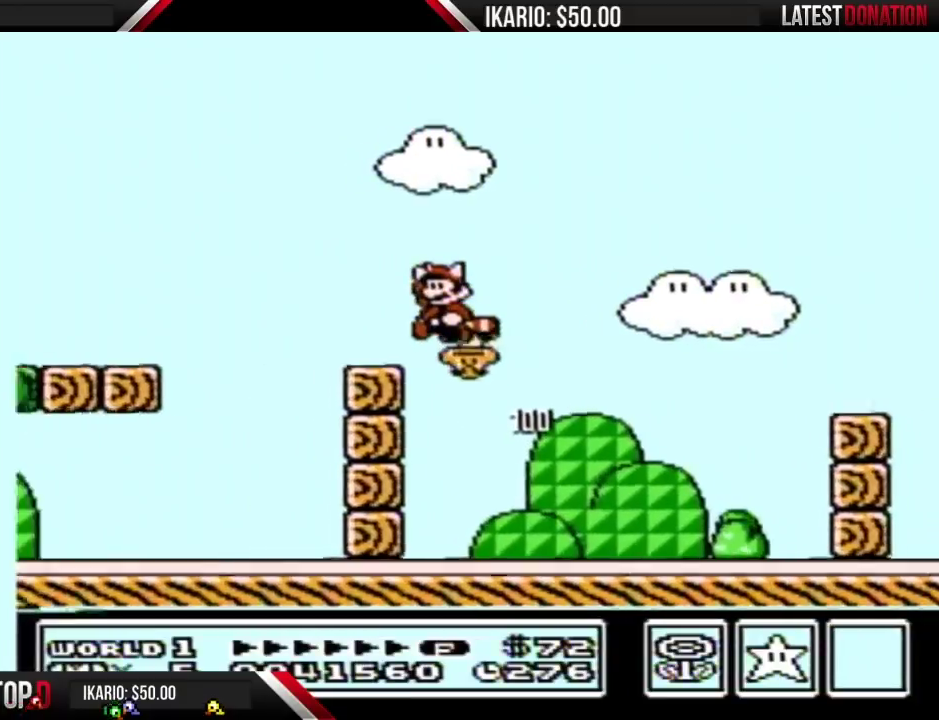
{"dt_ms": 500, "buttons": ["B"], "events": [[33, "A", "up"], [167, "DPAD_LEFT", "up"], [317, "DPAD_RIGHT", "down"], [500, "DPAD_RIGHT", "up"]]}
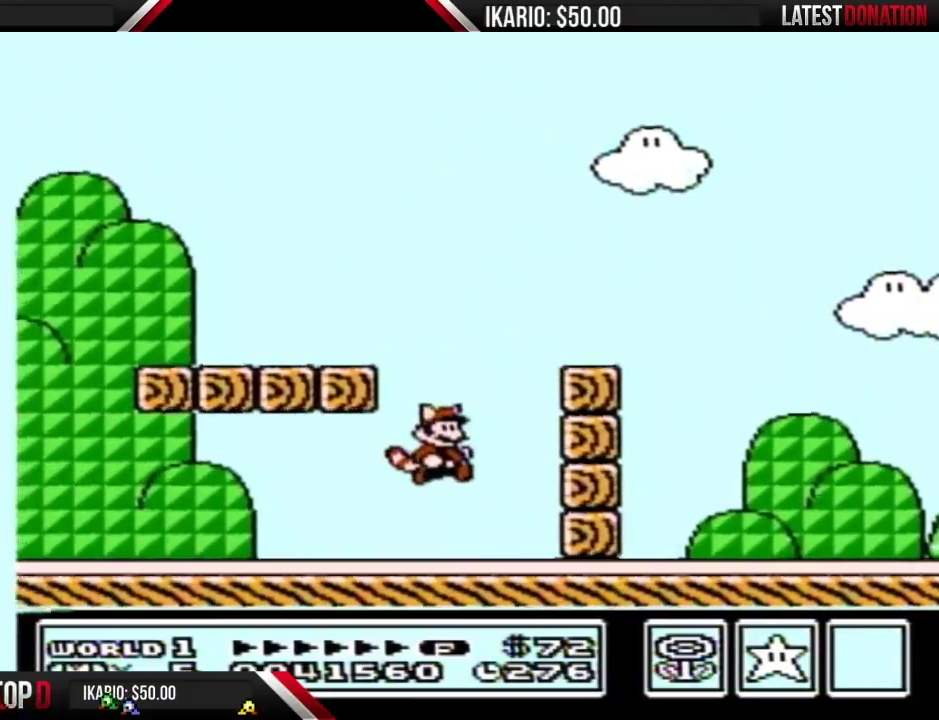
{"dt_ms": 500, "buttons": ["B", "DPAD_LEFT"], "events": [[133, "DPAD_LEFT", "down"]]}
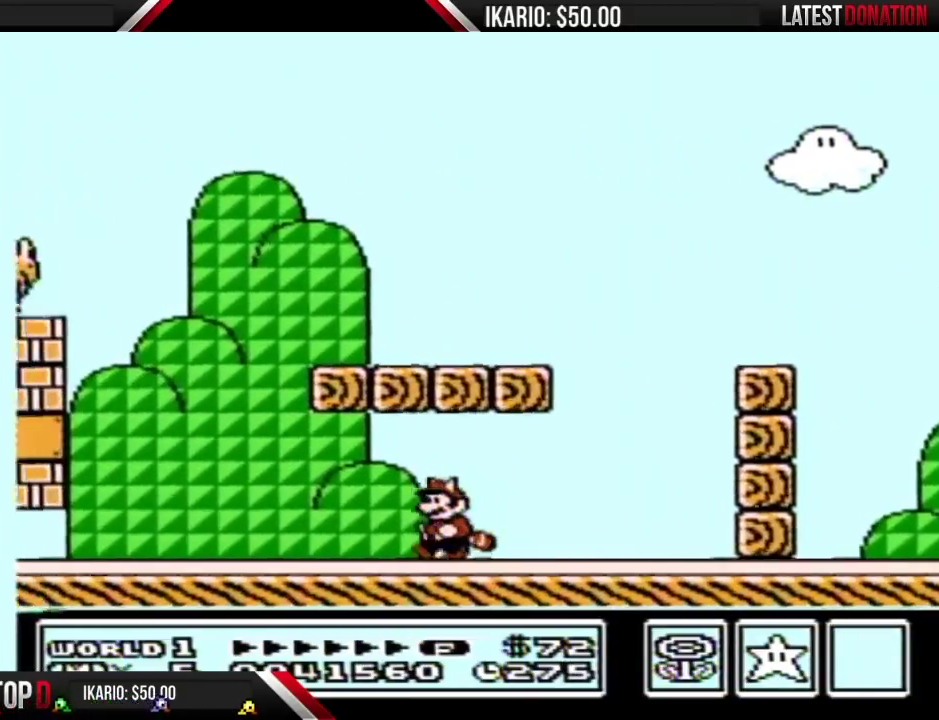
{"dt_ms": 500, "buttons": ["B", "DPAD_LEFT"], "events": []}
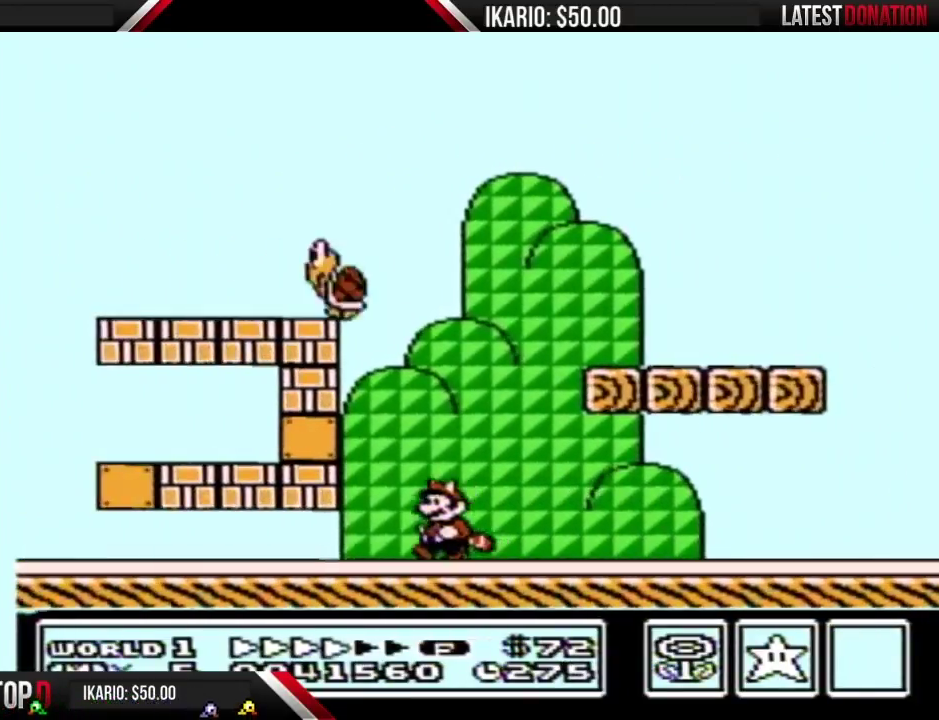
{"dt_ms": 500, "buttons": ["B", "DPAD_RIGHT"], "events": [[33, "DPAD_LEFT", "up"], [67, "DPAD_RIGHT", "down"]]}
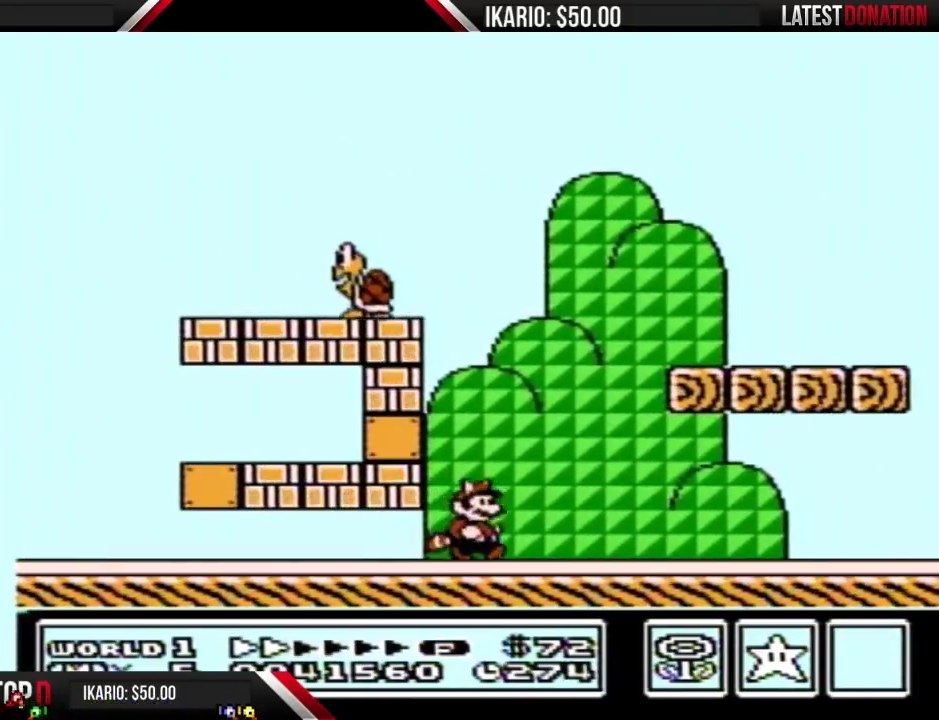
{"dt_ms": 500, "buttons": [], "events": [[483, "B", "up"], [483, "DPAD_RIGHT", "up"]]}
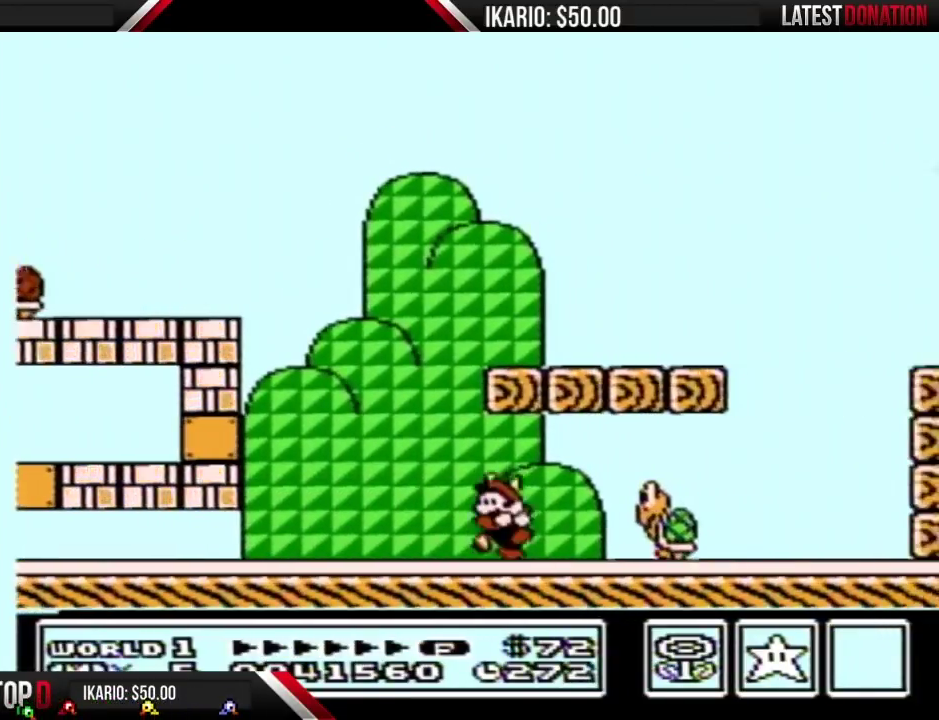
{"dt_ms": 500, "buttons": ["B"], "events": [[33, "DPAD_LEFT", "down"], [233, "DPAD_LEFT", "up"], [283, "DPAD_RIGHT", "down"], [417, "DPAD_RIGHT", "up"], [483, "B", "down"]]}
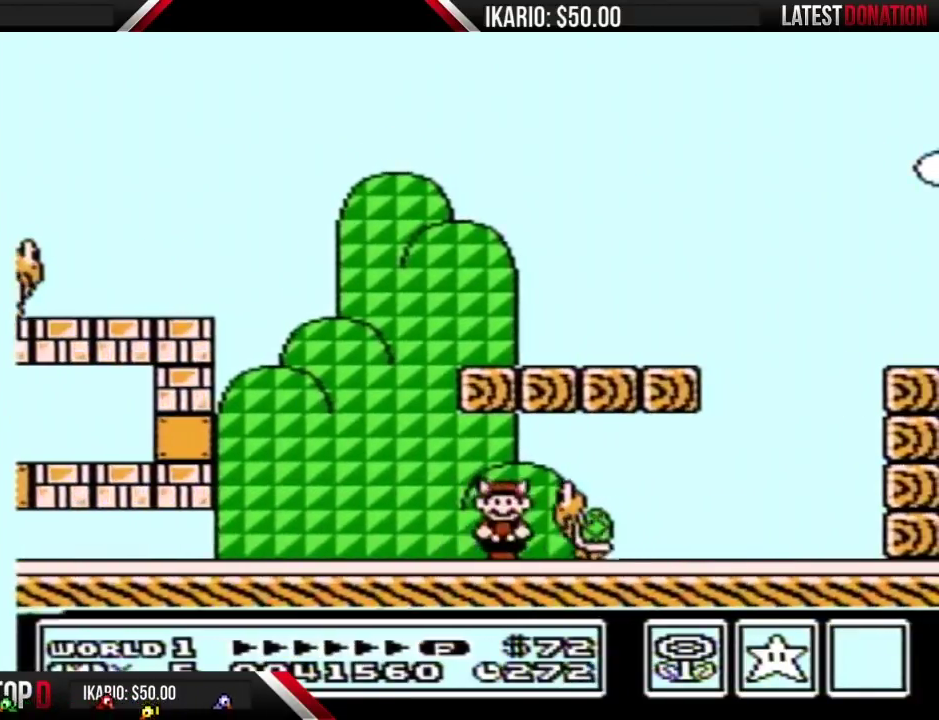
{"dt_ms": 1000, "buttons": ["B", "DPAD_RIGHT"], "events": [[67, "DPAD_RIGHT", "down"]]}
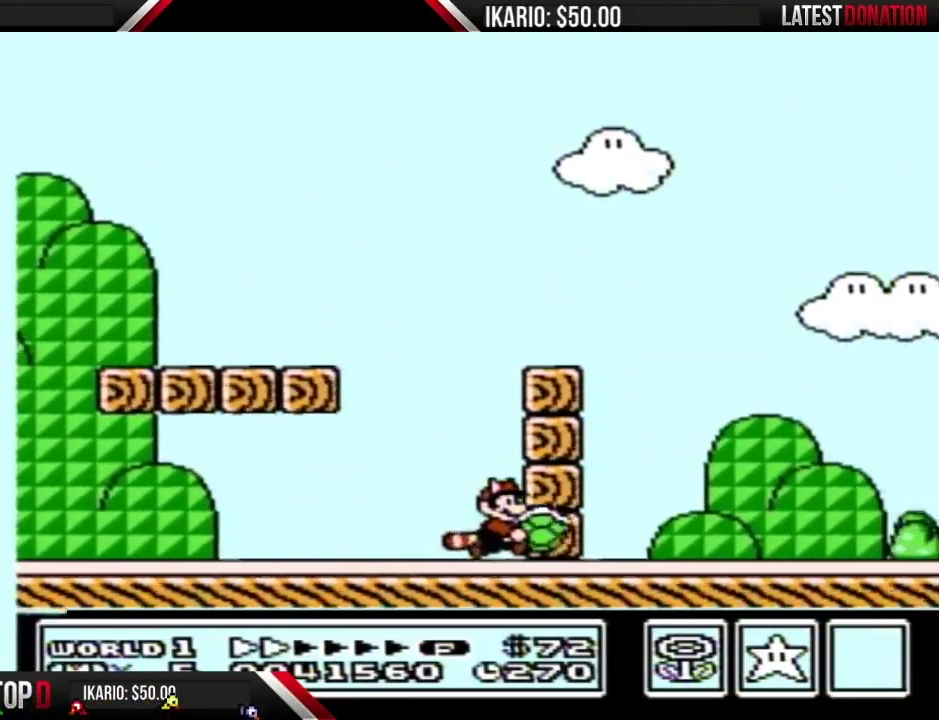
{"dt_ms": 500, "buttons": ["A", "B", "DPAD_LEFT"], "events": [[100, "DPAD_RIGHT", "up"], [167, "A", "down"], [250, "DPAD_LEFT", "down"]]}
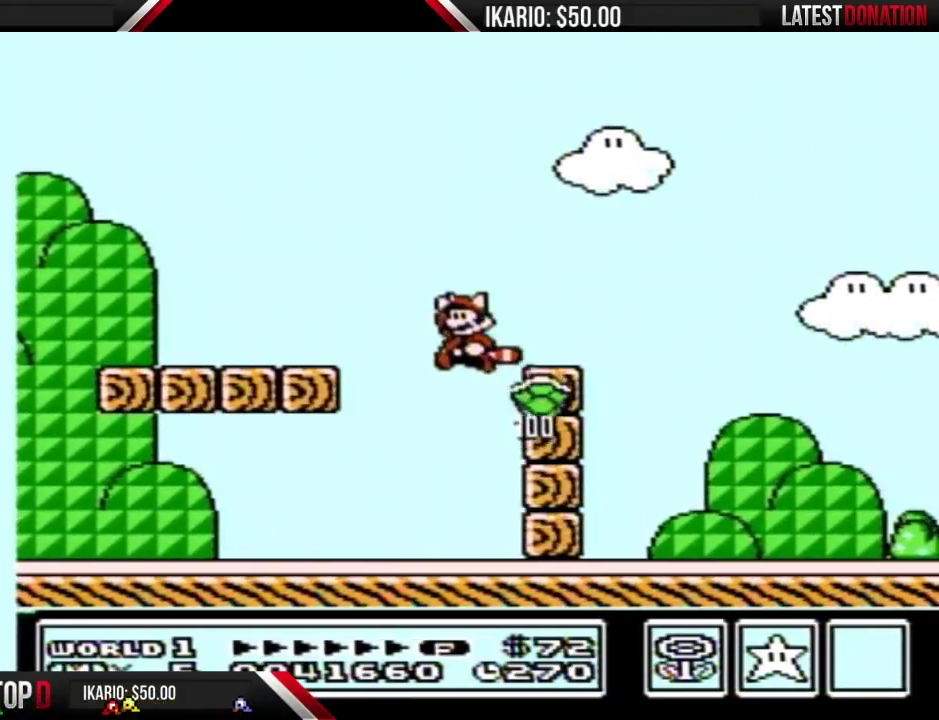
{"dt_ms": 500, "buttons": ["B", "DPAD_LEFT"], "events": [[383, "A", "up"]]}
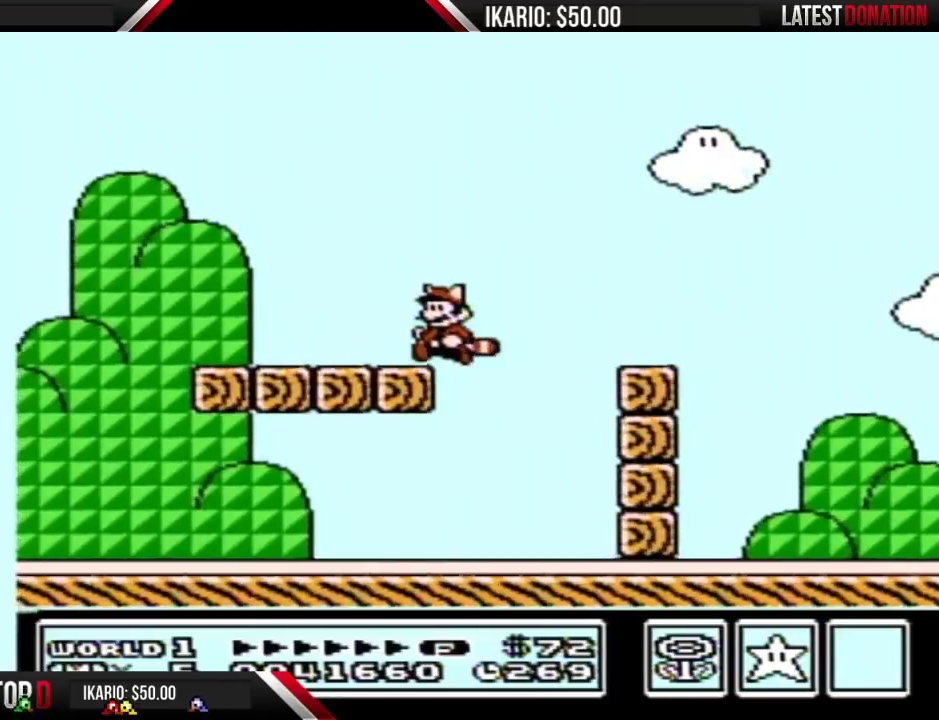
{"dt_ms": 500, "buttons": ["B", "DPAD_LEFT"], "events": []}
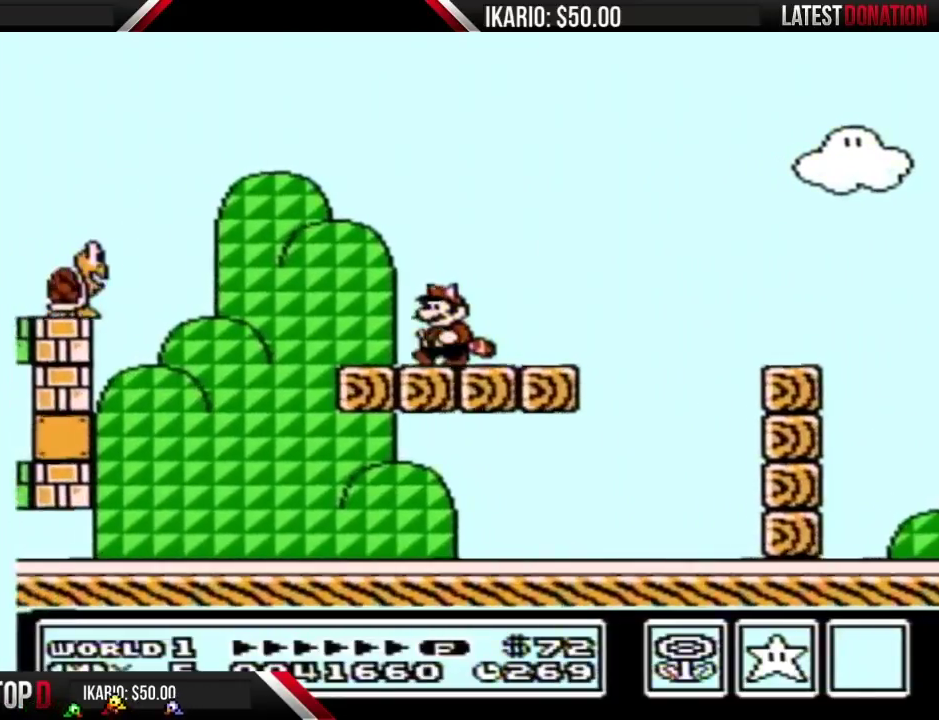
{"dt_ms": 500, "buttons": ["B", "DPAD_LEFT"], "events": [[133, "A", "down"], [450, "A", "up"]]}
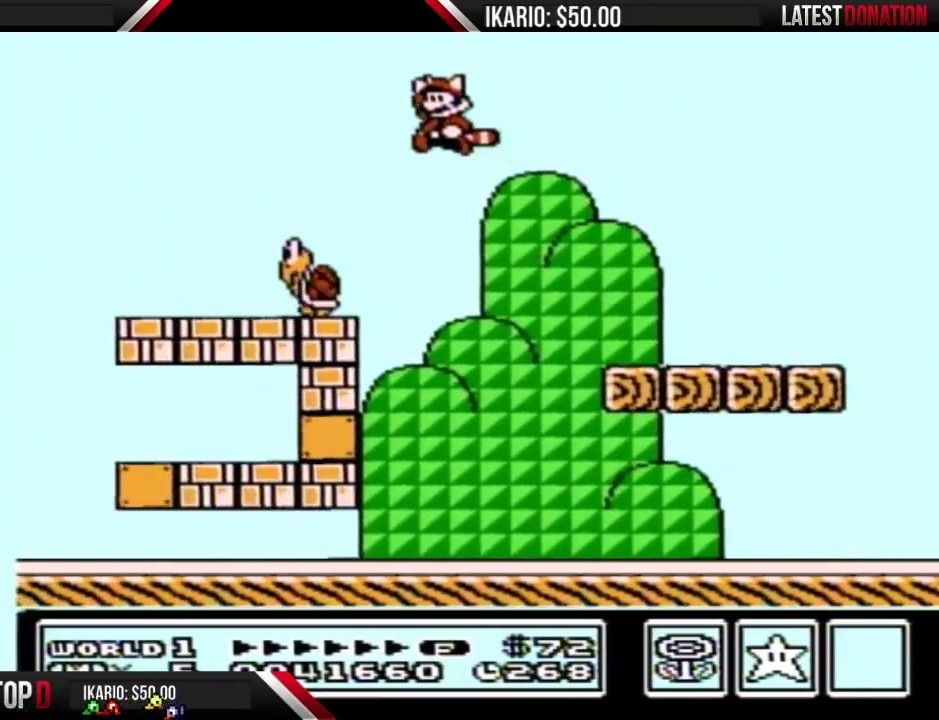
{"dt_ms": 500, "buttons": ["B"], "events": [[350, "DPAD_LEFT", "up"]]}
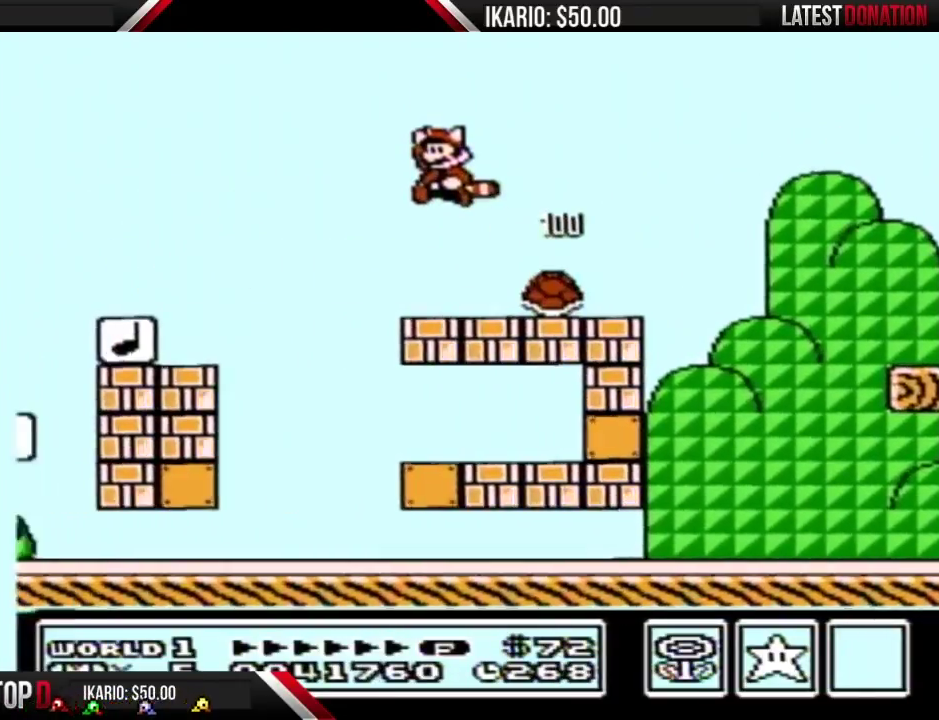
{"dt_ms": 500, "buttons": ["B"], "events": [[133, "DPAD_RIGHT", "down"], [250, "B", "up"], [283, "DPAD_RIGHT", "up"], [417, "DPAD_LEFT", "down"], [450, "B", "down"], [500, "DPAD_LEFT", "up"]]}
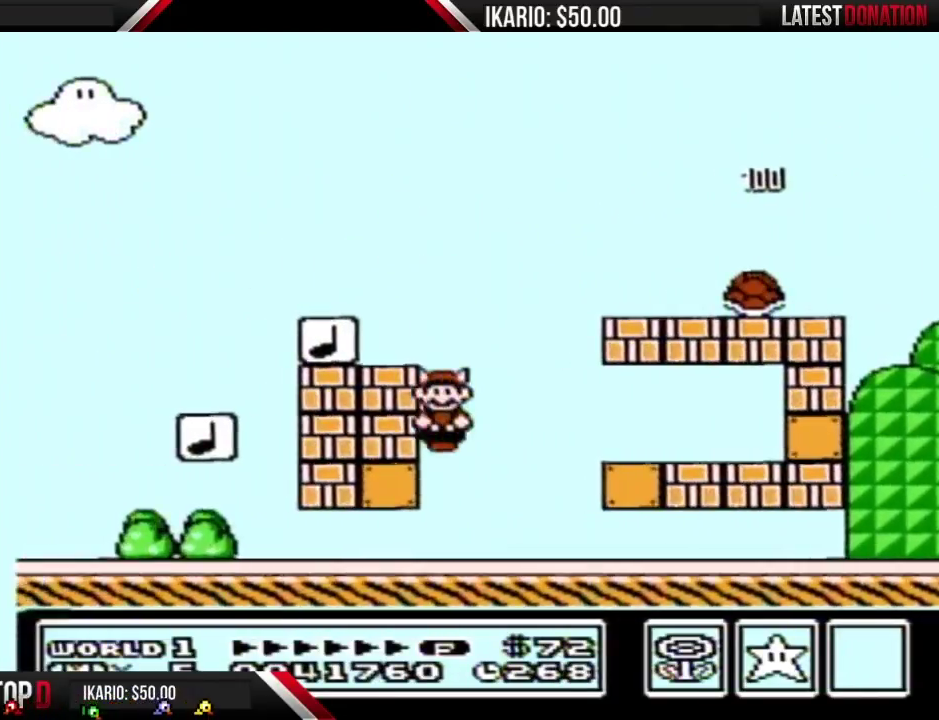
{"dt_ms": 500, "buttons": ["B", "DPAD_RIGHT"], "events": [[167, "DPAD_RIGHT", "down"], [200, "B", "up"], [483, "B", "down"]]}
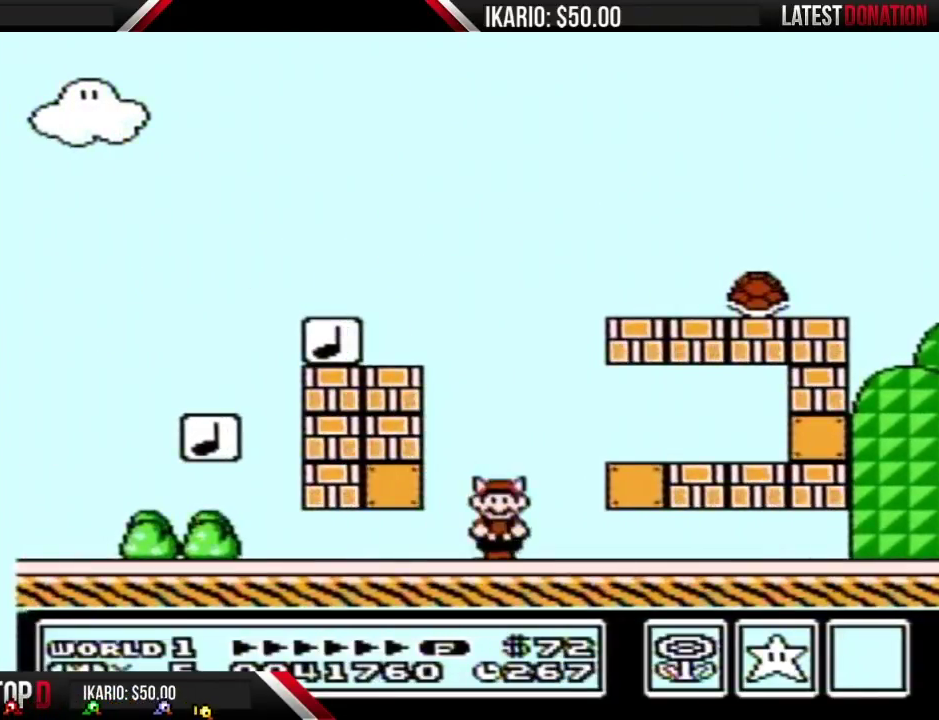
{"dt_ms": 500, "buttons": ["B", "DPAD_DOWN"], "events": [[200, "DPAD_DOWN", "down"], [233, "DPAD_RIGHT", "up"]]}
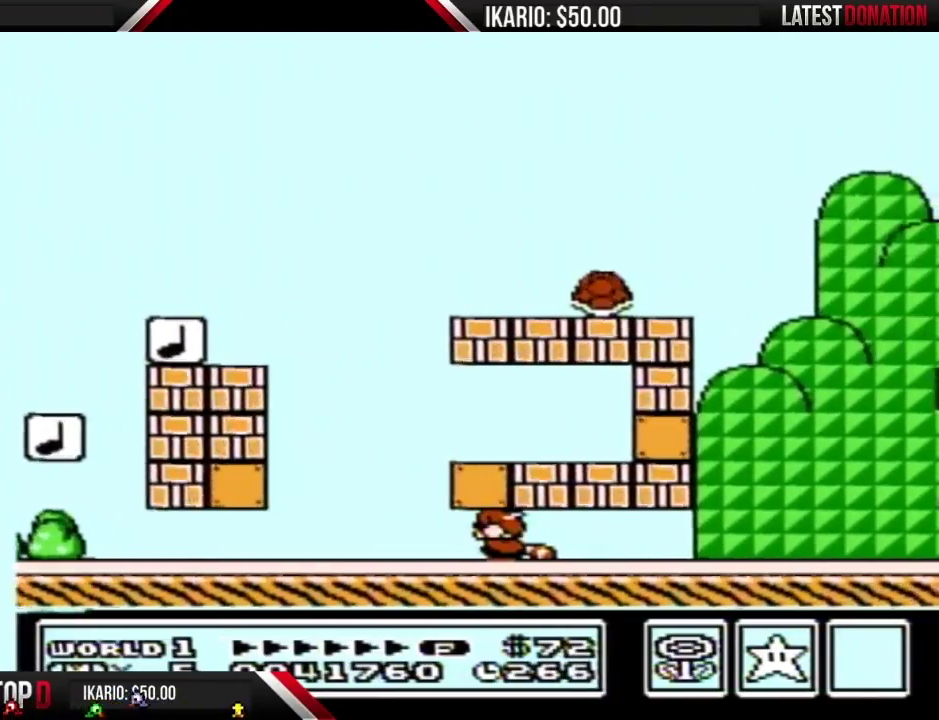
{"dt_ms": 500, "buttons": ["B"], "events": [[167, "A", "down"], [233, "A", "up"], [383, "A", "down"], [483, "A", "up"], [483, "DPAD_DOWN", "up"]]}
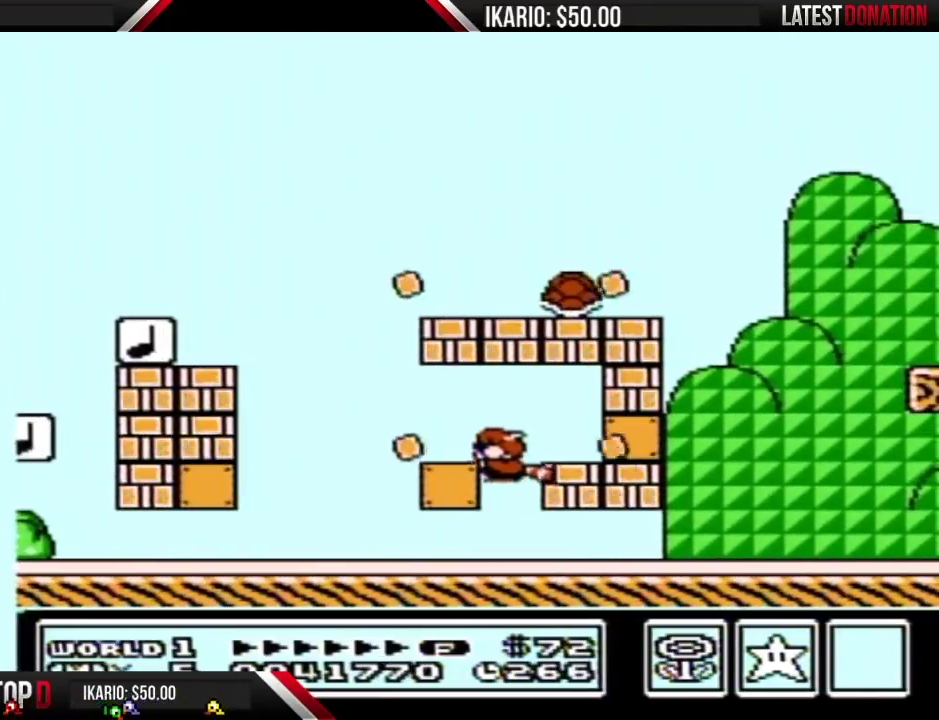
{"dt_ms": 500, "buttons": ["A"], "events": [[200, "B", "up"], [483, "A", "down"]]}
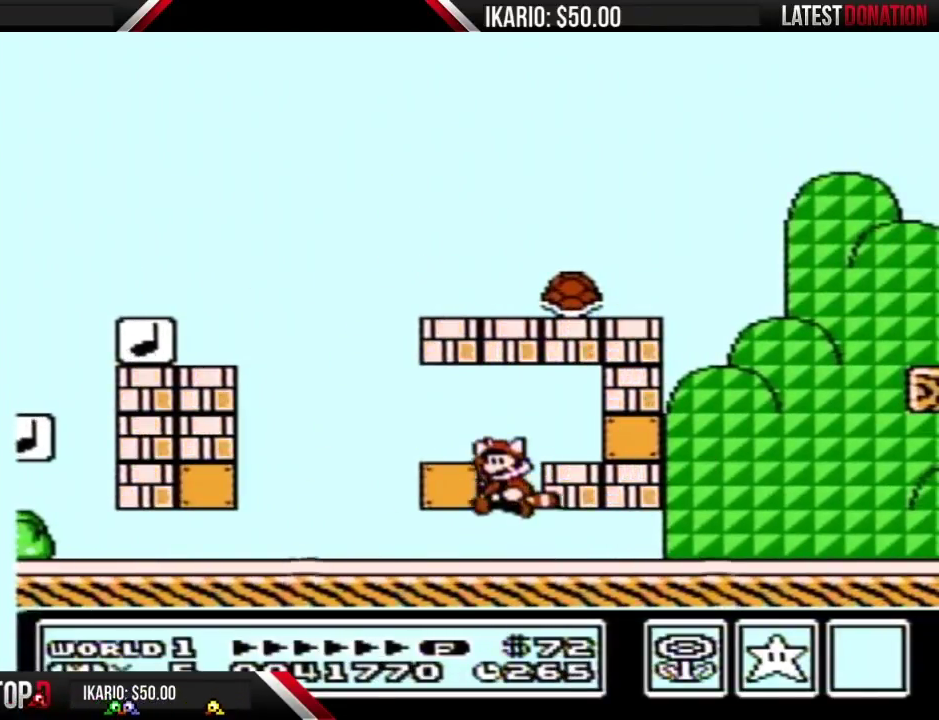
{"dt_ms": 500, "buttons": [], "events": [[133, "DPAD_LEFT", "down"], [250, "A", "up"], [417, "DPAD_LEFT", "up"]]}
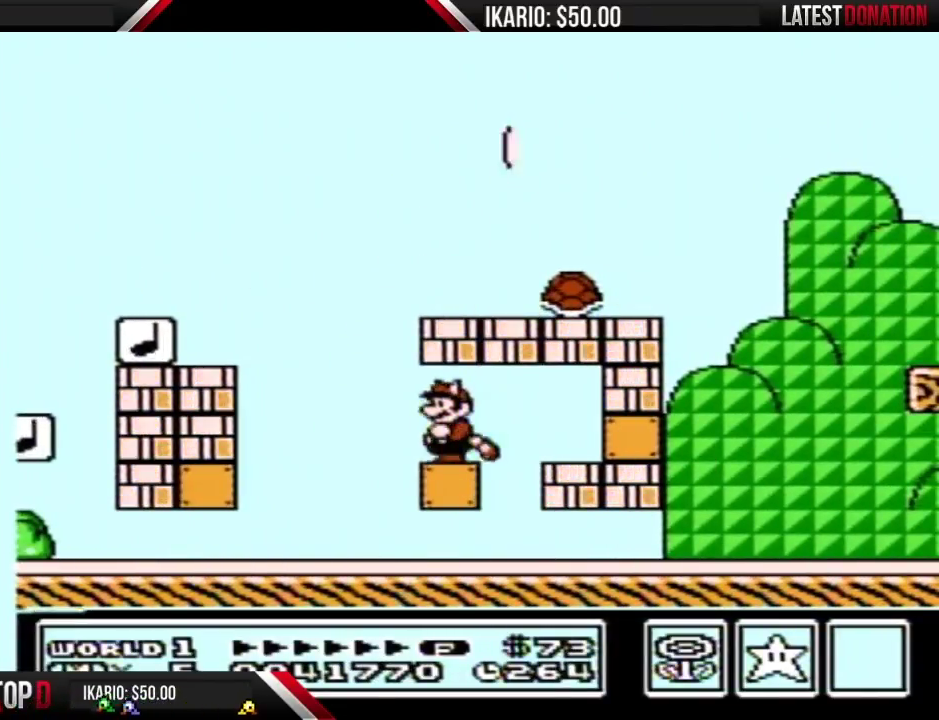
{"dt_ms": 500, "buttons": ["DPAD_RIGHT"], "events": [[100, "DPAD_RIGHT", "down"], [133, "A", "down"], [200, "DPAD_RIGHT", "up"], [267, "A", "up"], [350, "DPAD_RIGHT", "down"]]}
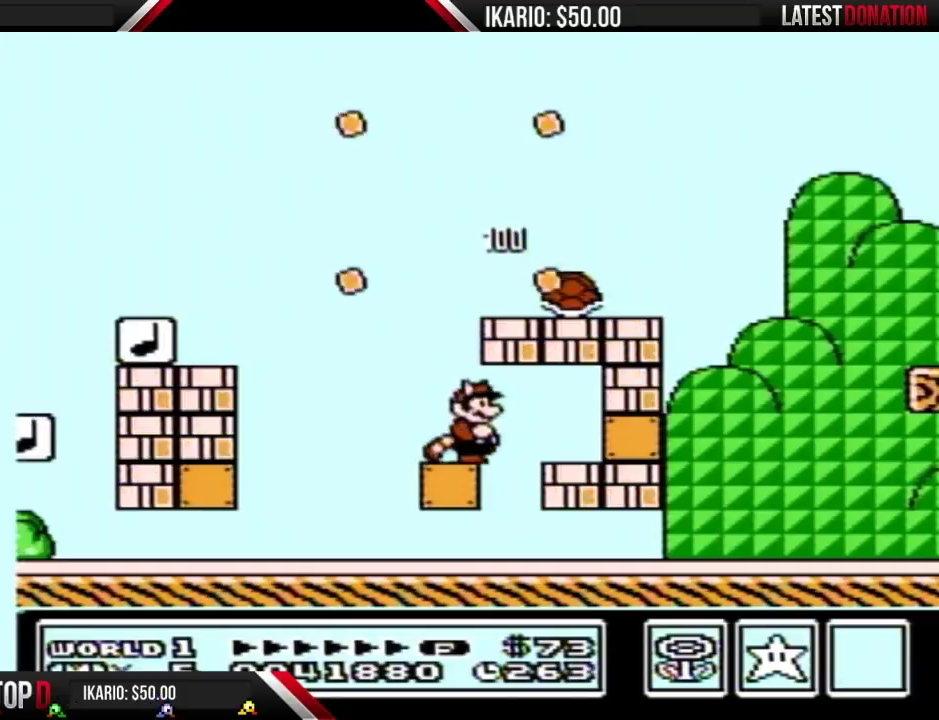
{"dt_ms": 500, "buttons": ["A"], "events": [[33, "DPAD_RIGHT", "up"], [133, "DPAD_LEFT", "down"], [167, "A", "down"], [233, "DPAD_LEFT", "up"], [250, "A", "up"], [450, "A", "down"]]}
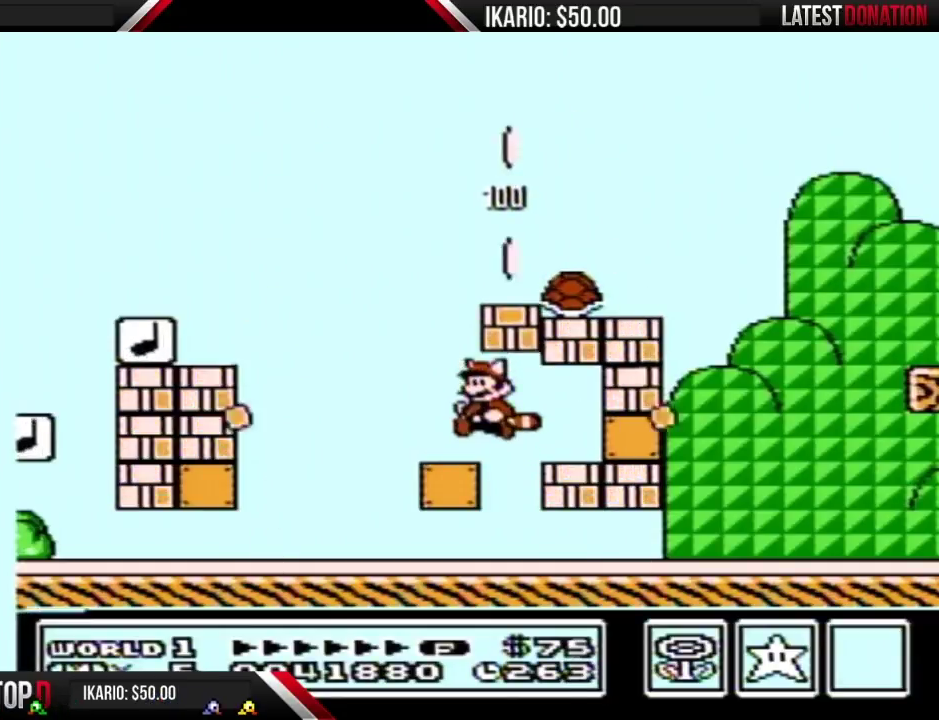
{"dt_ms": 500, "buttons": ["A"], "events": [[100, "A", "up"], [233, "A", "down"], [333, "A", "up"], [417, "A", "down"]]}
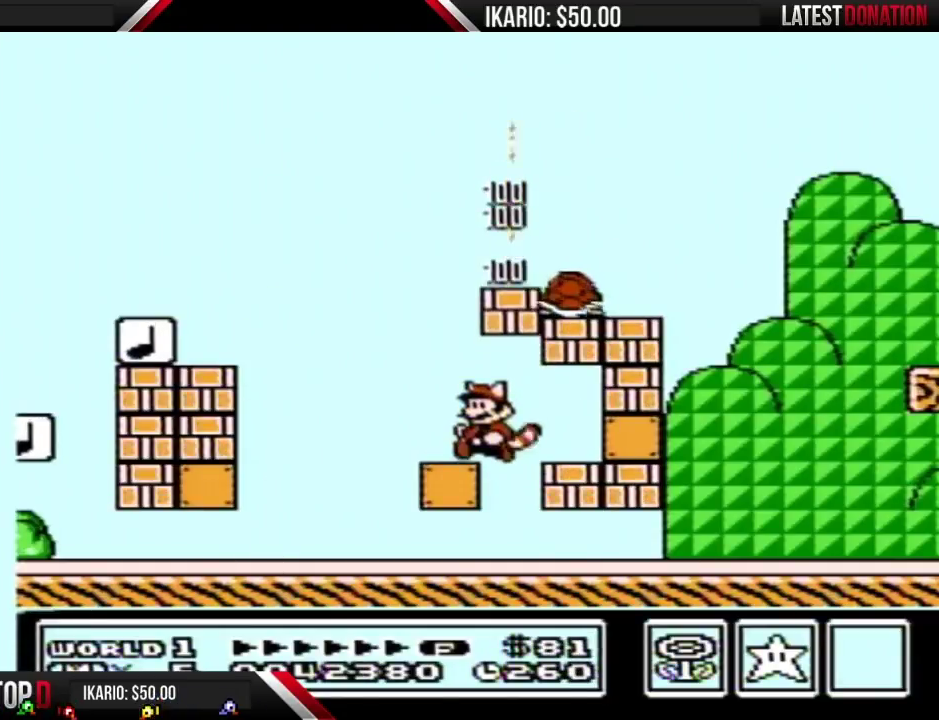
{"dt_ms": 500, "buttons": ["A"], "events": [[67, "A", "up"], [200, "A", "down"], [383, "A", "up"], [483, "A", "down"]]}
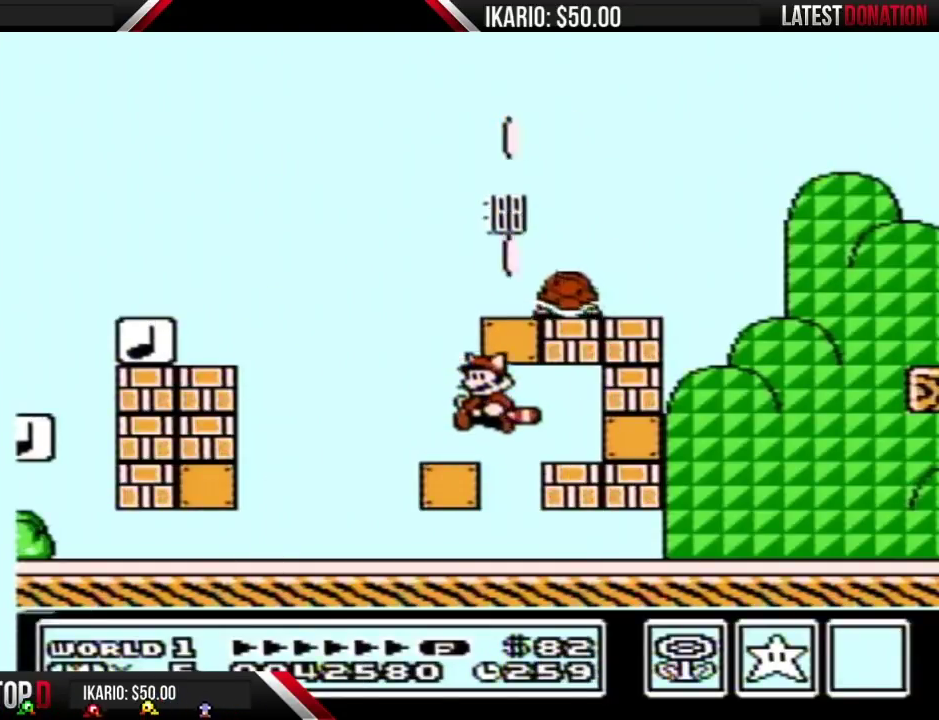
{"dt_ms": 500, "buttons": ["DPAD_RIGHT"], "events": [[167, "DPAD_LEFT", "down"], [200, "A", "up"], [417, "DPAD_LEFT", "up"], [500, "DPAD_RIGHT", "down"]]}
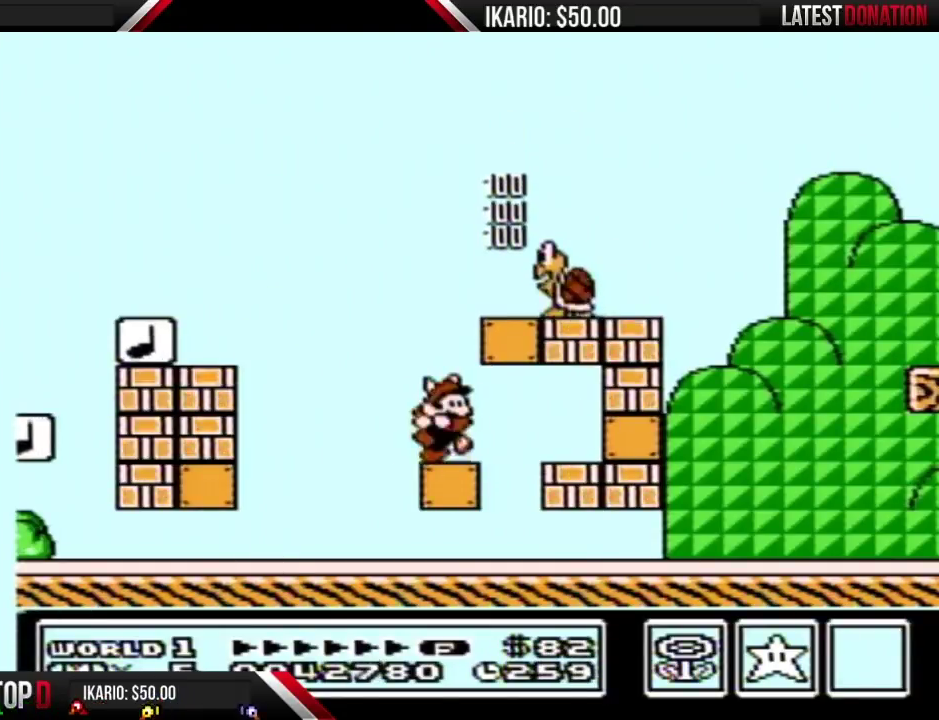
{"dt_ms": 500, "buttons": ["A", "B", "DPAD_RIGHT"], "events": [[100, "DPAD_RIGHT", "up"], [317, "A", "down"], [500, "B", "down"], [500, "DPAD_RIGHT", "down"]]}
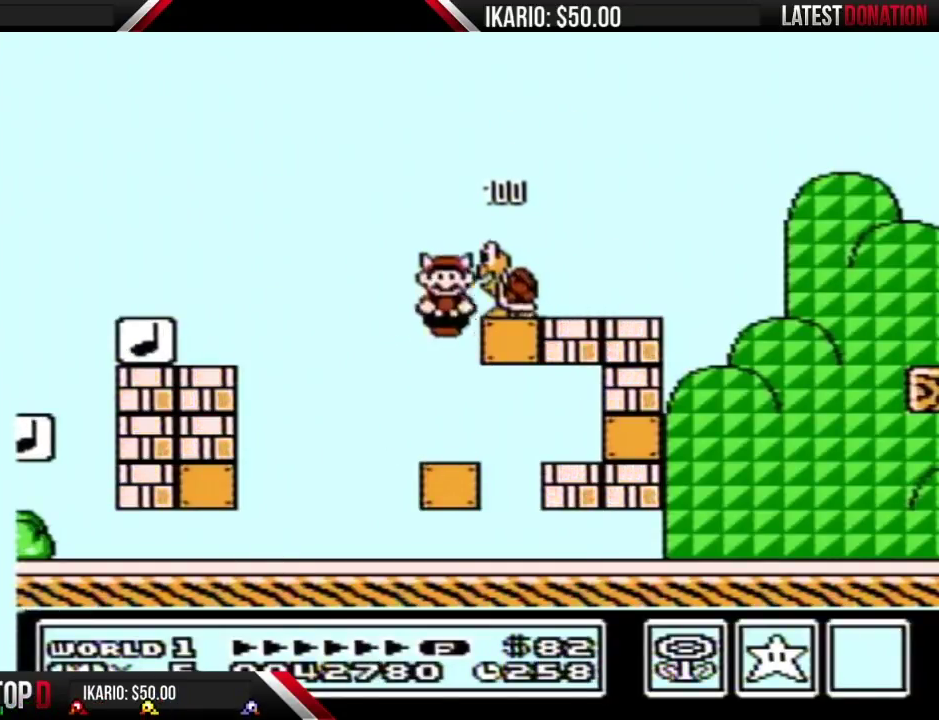
{"dt_ms": 500, "buttons": ["B"], "events": [[33, "DPAD_RIGHT", "up"], [167, "DPAD_RIGHT", "down"], [250, "A", "up"], [417, "DPAD_RIGHT", "up"]]}
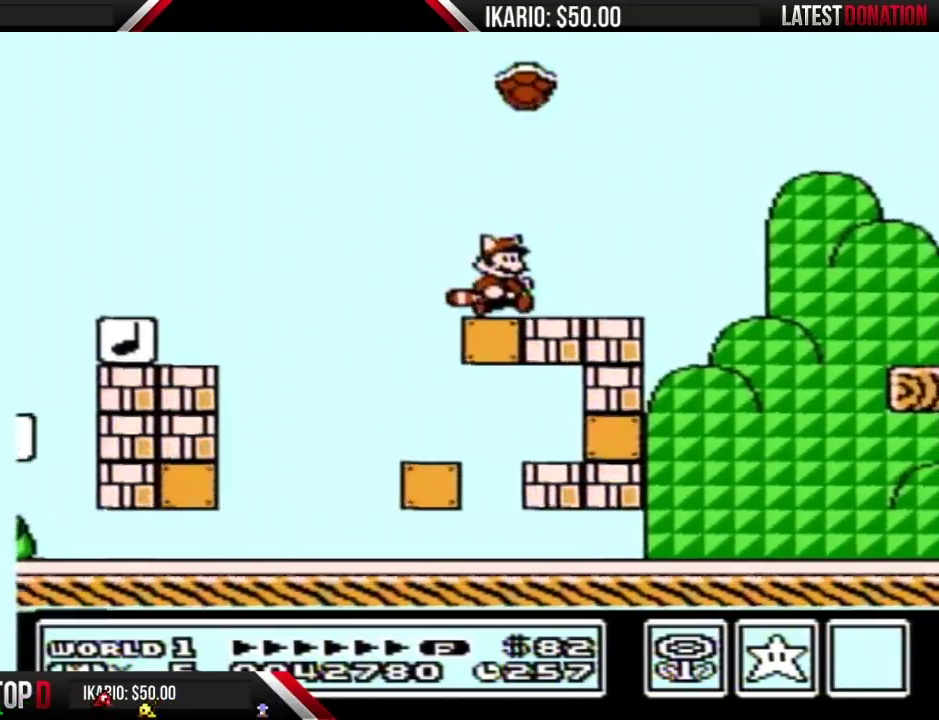
{"dt_ms": 500, "buttons": ["B", "DPAD_RIGHT"], "events": [[100, "A", "down"], [217, "A", "up"], [250, "DPAD_RIGHT", "down"]]}